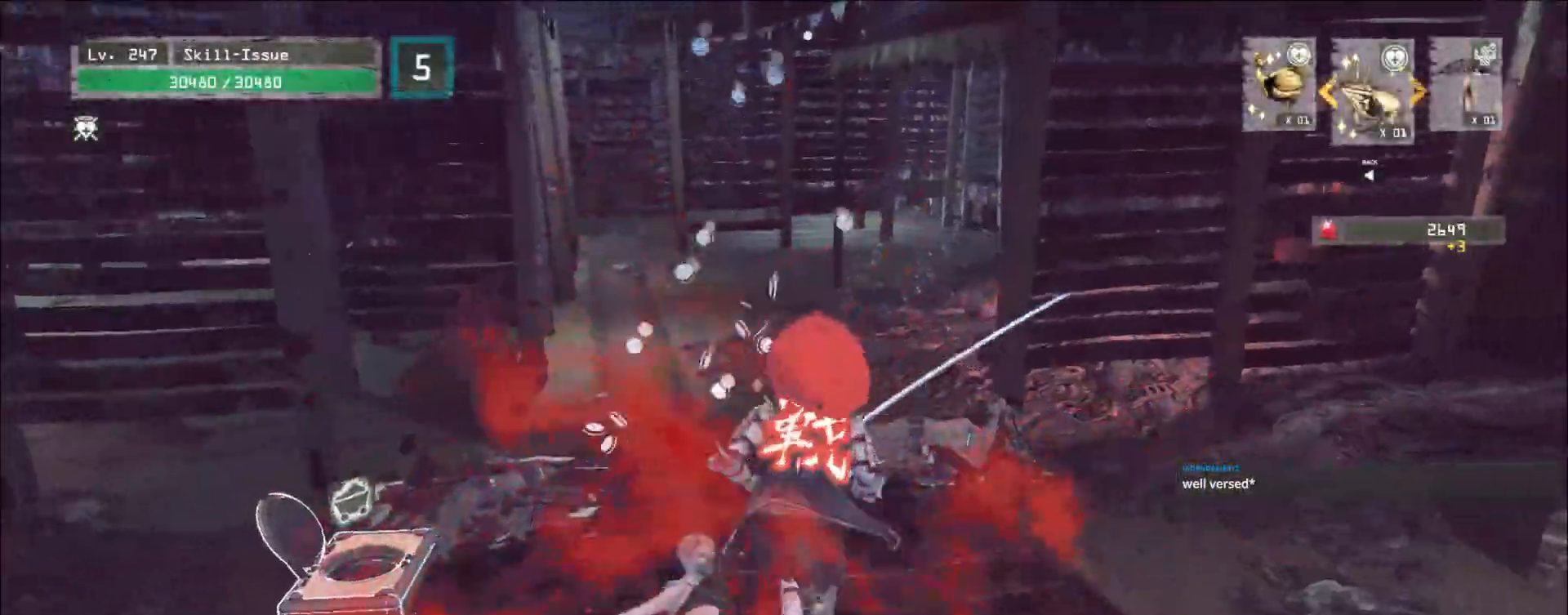
Gameplay with keyboard and mouse; each line is a JSON object with the keys and mouse buttons held at the frame after it. "events" lists presses ("down") and releases ("up") of "1", "2", "3", "4", "5", "a", "b", "c", "ctrl", "d", "e", "f", "g", "q", "r", "s", "shift", "space", "t", "tab", "v", "w", "x", "z", "mouse_left", "mouse_wheel", "mouse_right", "mouse_mb4" and "mouse_mb5" between this image and that frame as [ms after this image, input, new state], when the widget could be followed in between. "mouse_left", "mouse_wheel", "mouse_right", "mouse_mb4", "mouse_mb5" = the "left", "wheel", "right", "mb4", "mb5" buttons of the "mouse" list. No other keys are recorded. "wheel" means that the mouse wheel is clicked or scrolled. Not read: alt mouse_move.
{"keys": ["w"], "mouse": [], "events": [[267, "tab", "down"], [317, "tab", "up"]]}
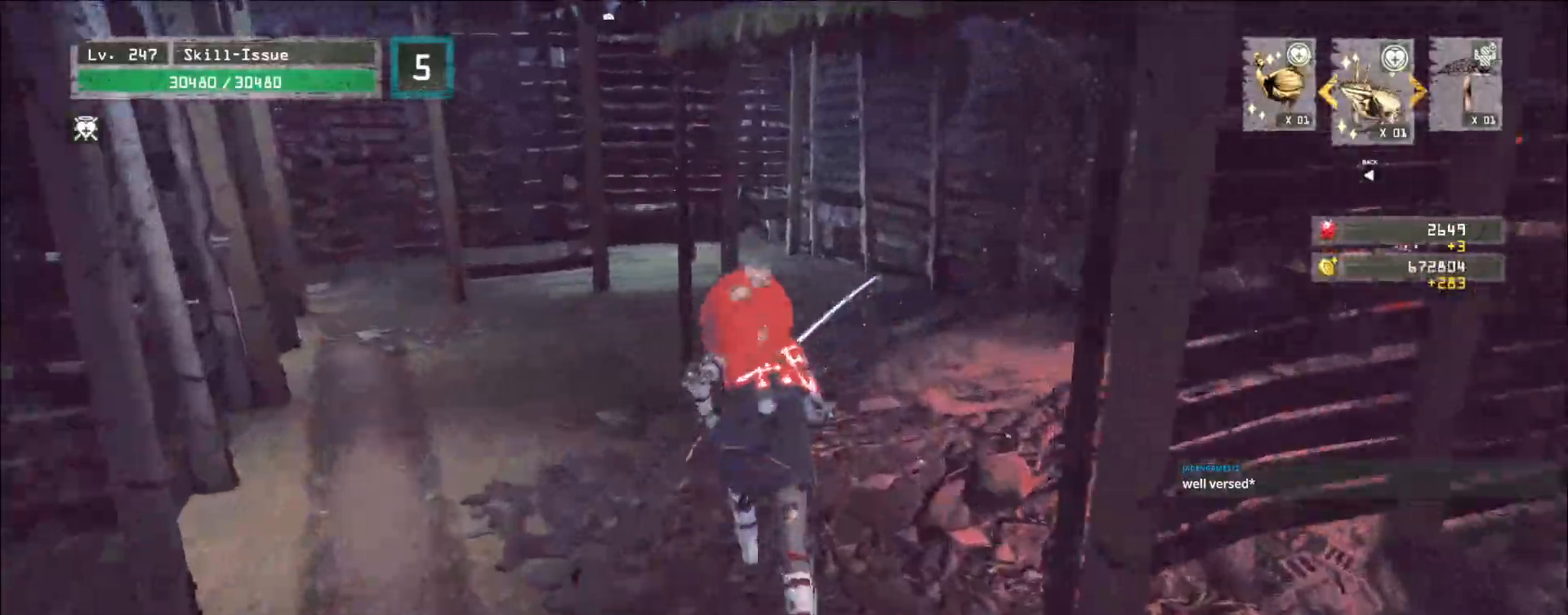
{"keys": ["w"], "mouse": []}
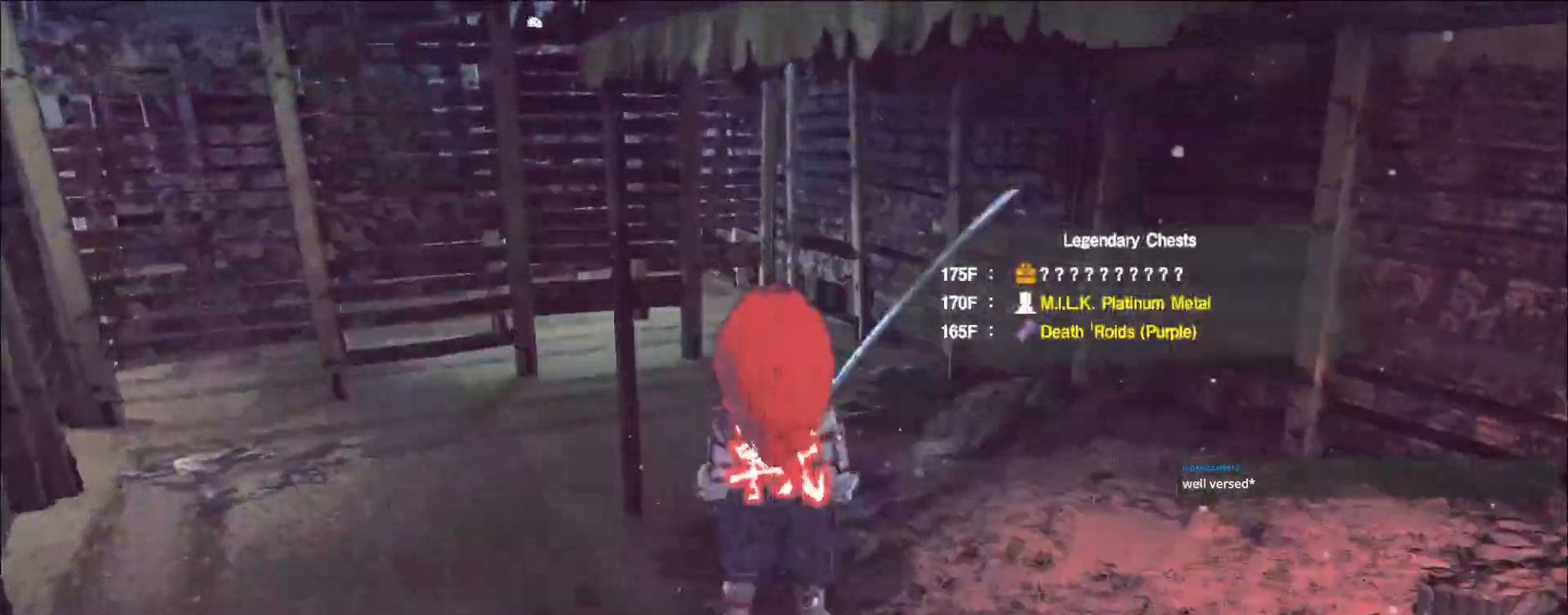
{"keys": ["w"], "mouse": [], "events": [[67, "ctrl", "down"], [150, "ctrl", "up"]]}
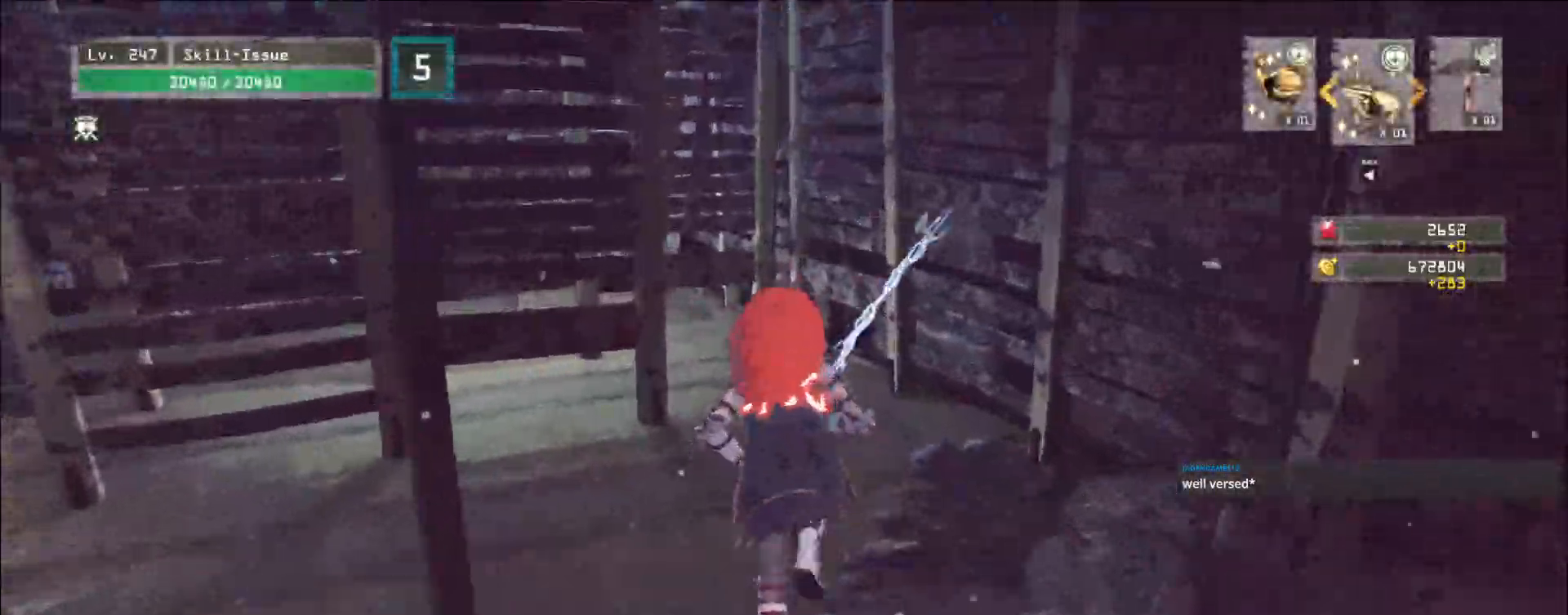
{"keys": ["w"], "mouse": [], "events": []}